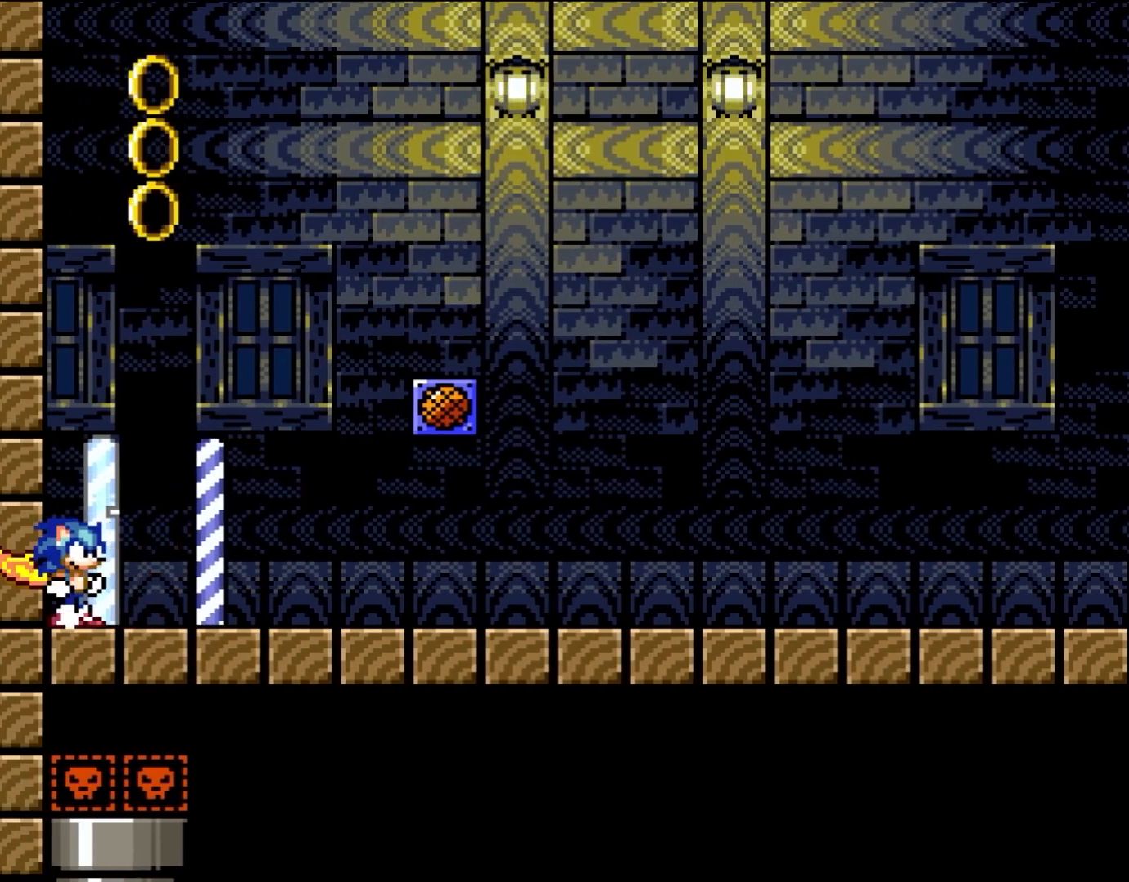
Gameplay with a controller (Nintendo layout); each line is a JSON object with the inputs held at the frame after it (dt_ms = milliseconds from this image to that frame). "events" lists button and stick changes between this image and that frame as [ms after this image, input, new state], when the widget could be followed in between. Not read: L3 R3.
{"dt_ms": 500, "buttons": ["Y", "DPAD_RIGHT"], "events": [[17, "DPAD_UP", "down"], [33, "DPAD_LEFT", "up"], [83, "DPAD_RIGHT", "down"], [83, "DPAD_UP", "up"]]}
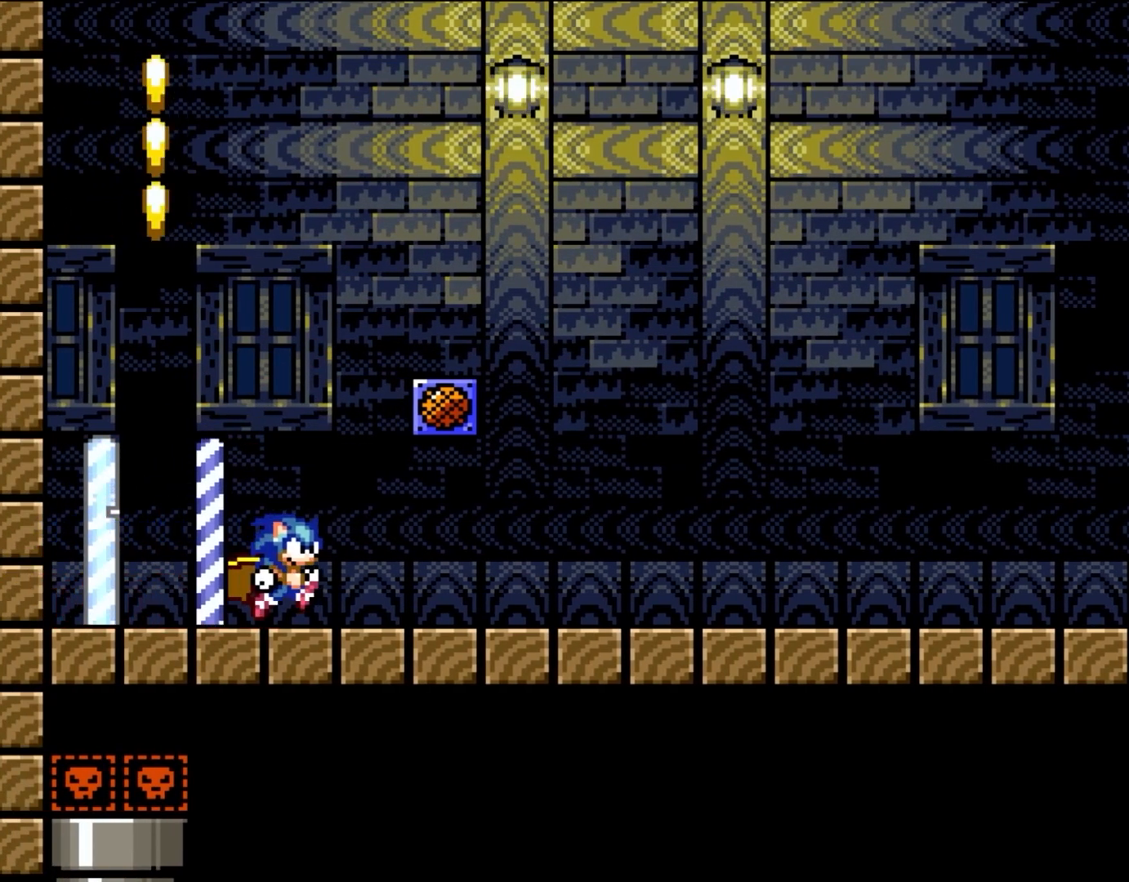
{"dt_ms": 500, "buttons": ["Y", "DPAD_RIGHT"], "events": []}
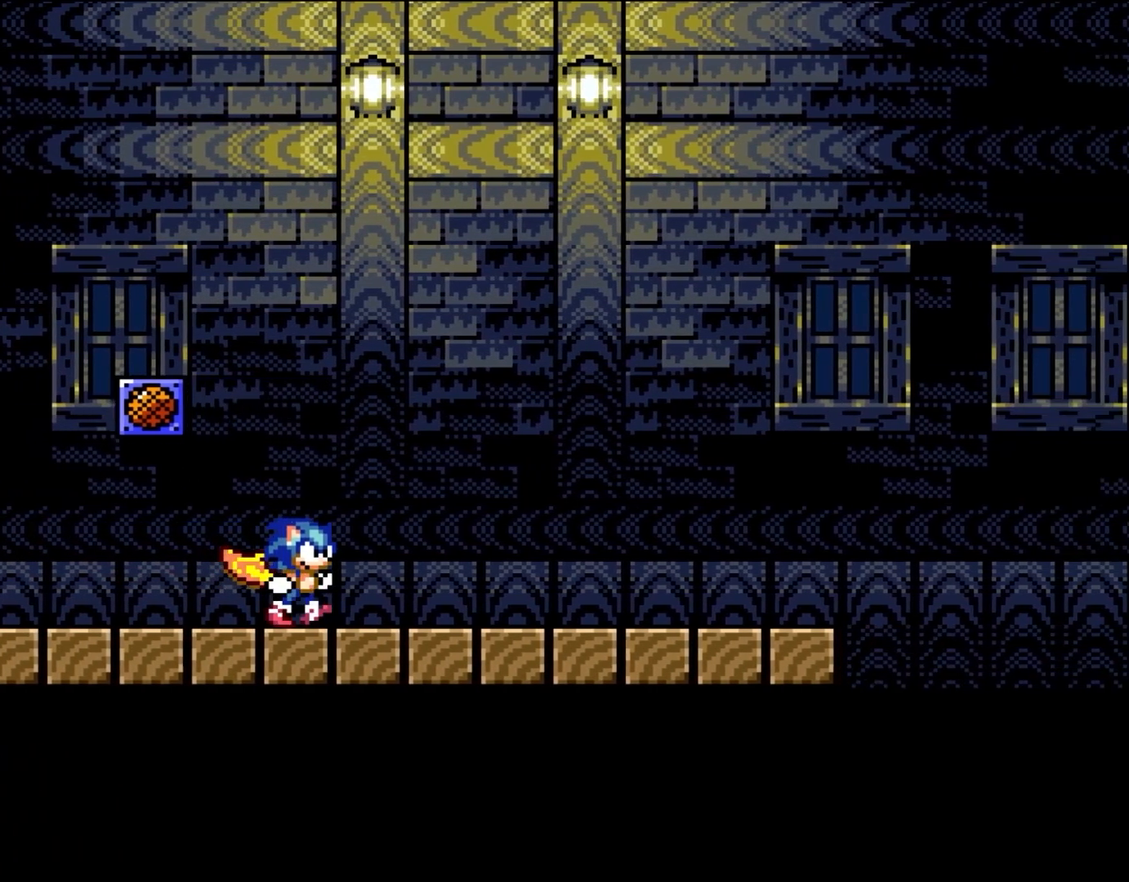
{"dt_ms": 500, "buttons": ["Y", "DPAD_RIGHT"], "events": []}
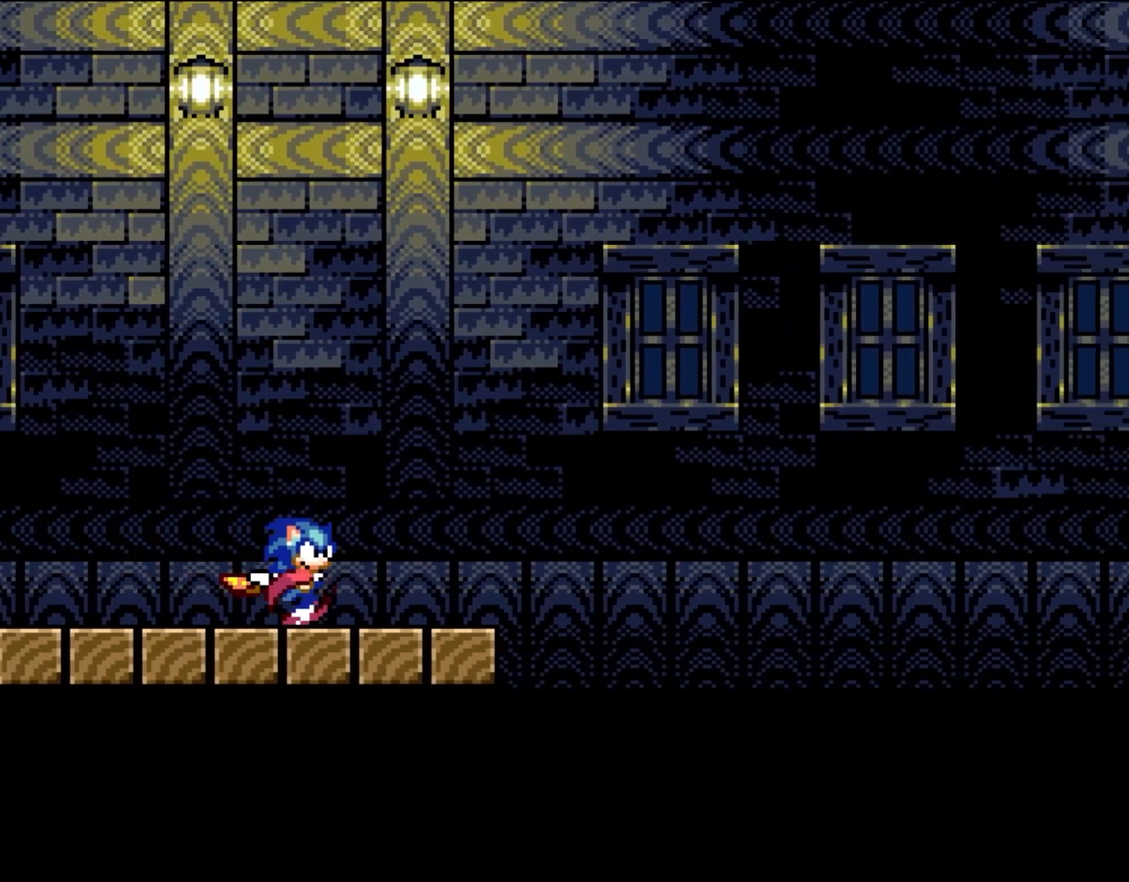
{"dt_ms": 1000, "buttons": ["Y"], "events": [[217, "B", "down"], [217, "DPAD_DOWN", "down"], [250, "DPAD_DOWN", "up"], [250, "DPAD_LEFT", "down"], [250, "DPAD_RIGHT", "up"], [417, "DPAD_LEFT", "up"], [483, "DPAD_RIGHT", "down"], [583, "DPAD_RIGHT", "up"], [950, "B", "up"]]}
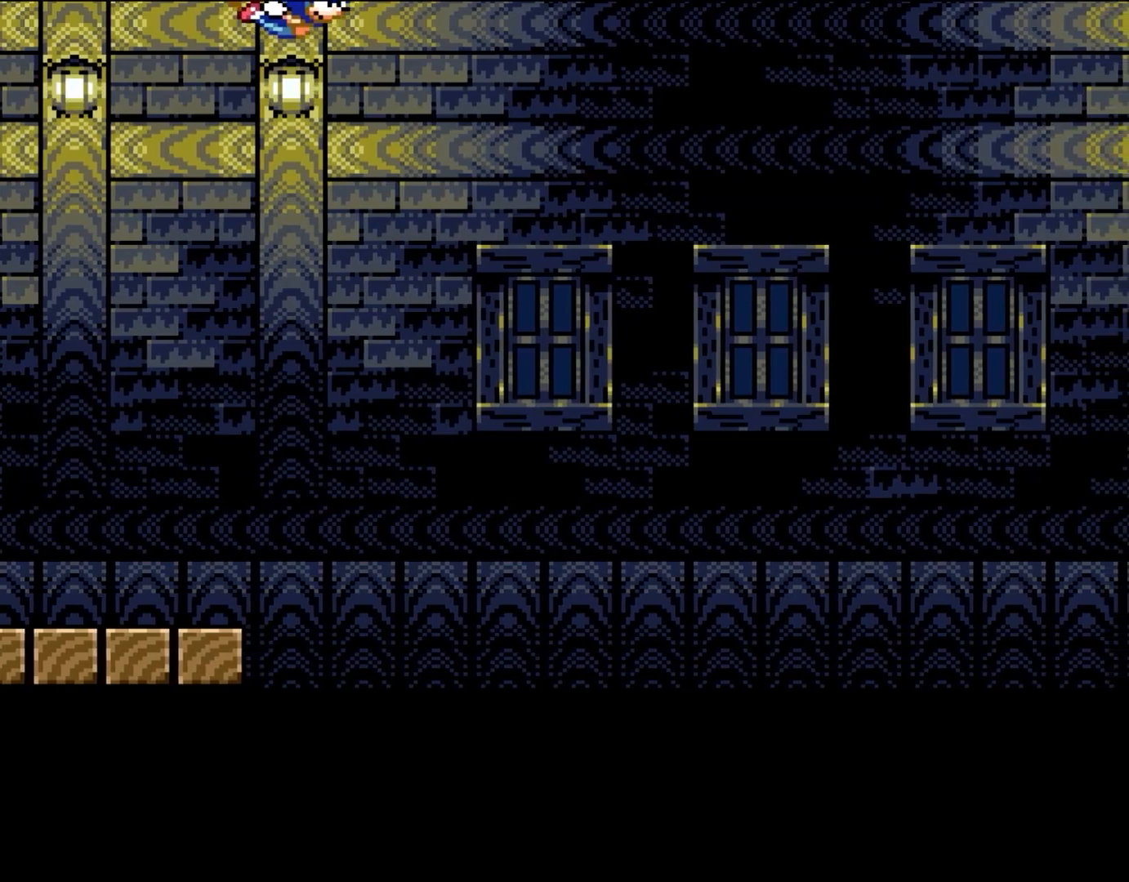
{"dt_ms": 500, "buttons": ["Y"], "events": []}
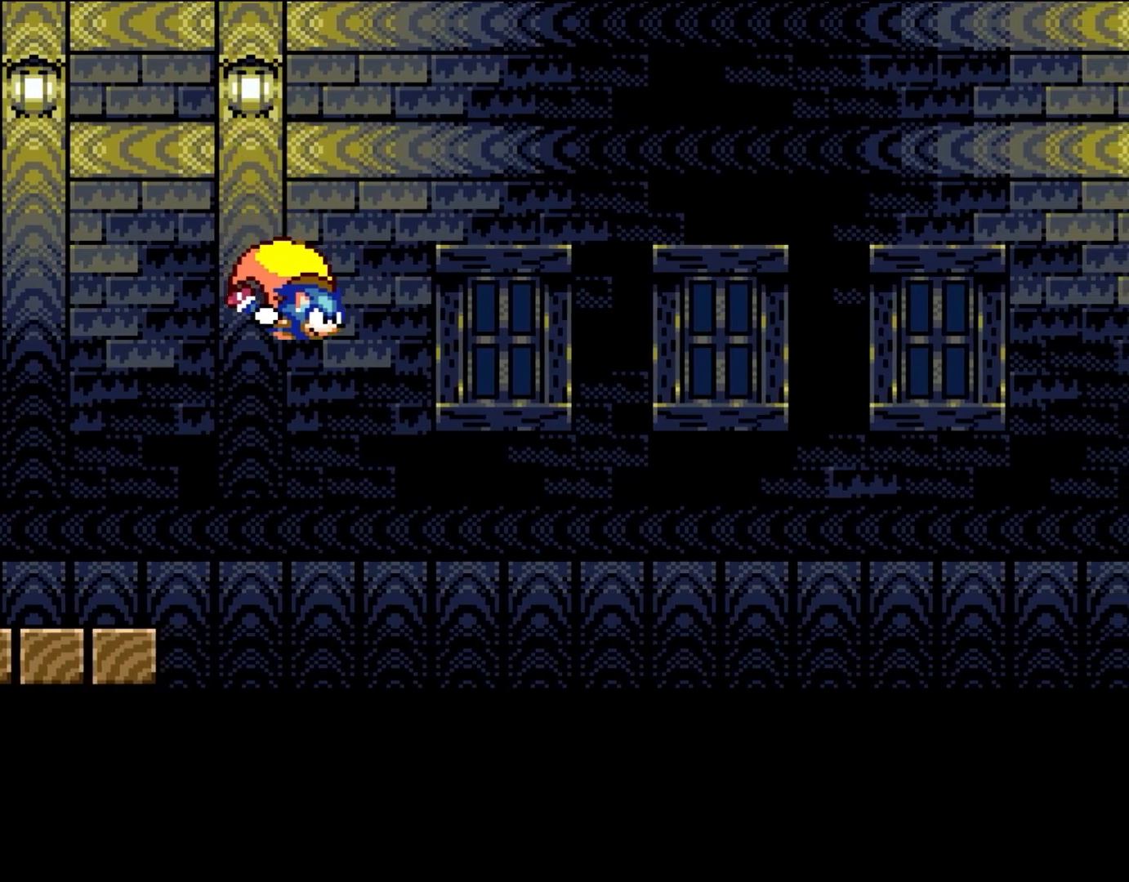
{"dt_ms": 1000, "buttons": ["Y"], "events": [[33, "B", "down"], [217, "DPAD_LEFT", "down"], [717, "DPAD_LEFT", "up"], [750, "B", "up"]]}
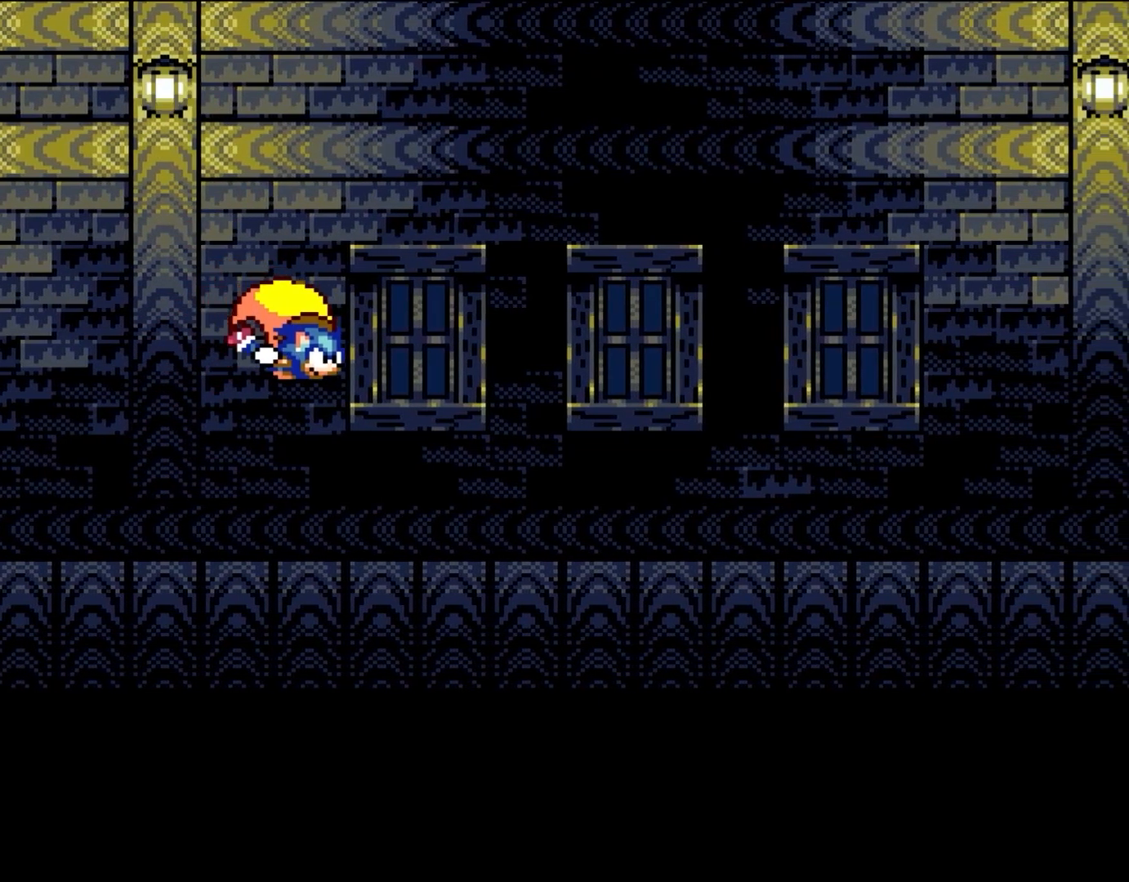
{"dt_ms": 500, "buttons": ["Y", "DPAD_LEFT"], "events": [[283, "DPAD_LEFT", "down"]]}
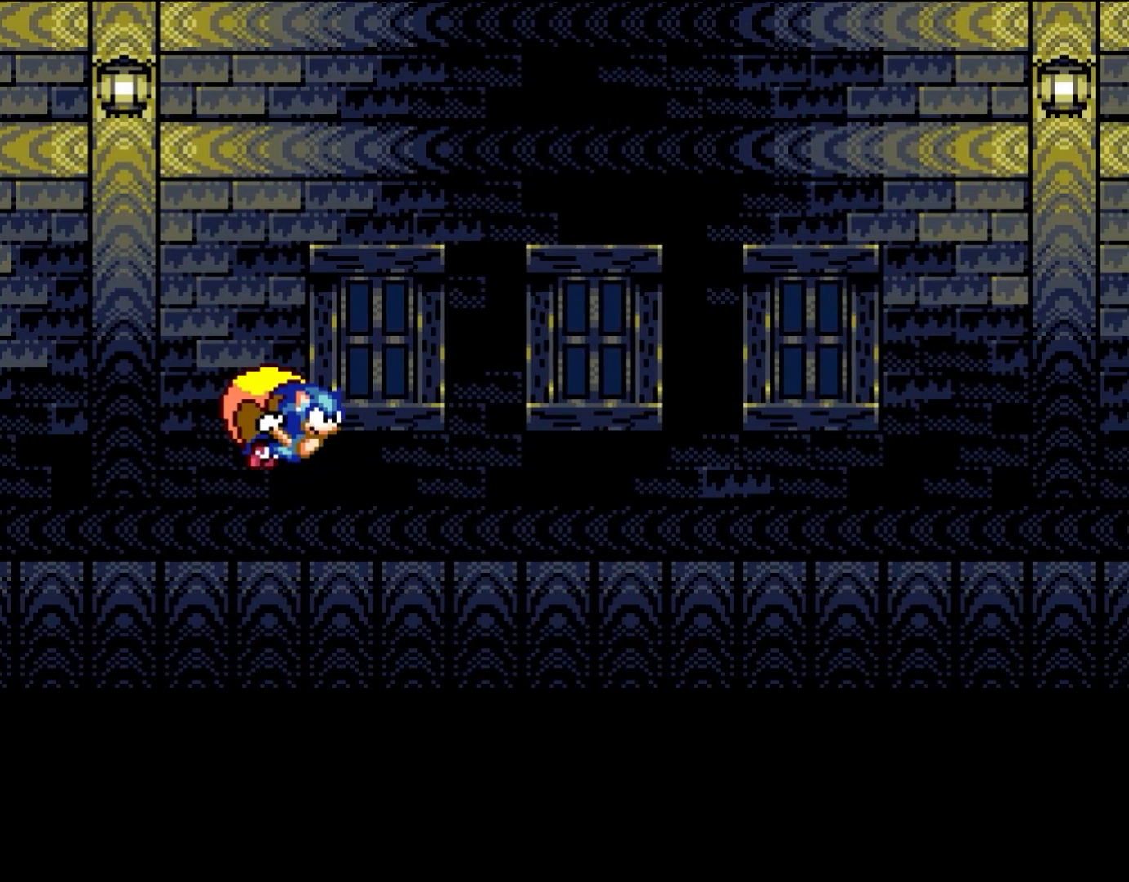
{"dt_ms": 500, "buttons": ["Y"], "events": [[150, "DPAD_LEFT", "up"]]}
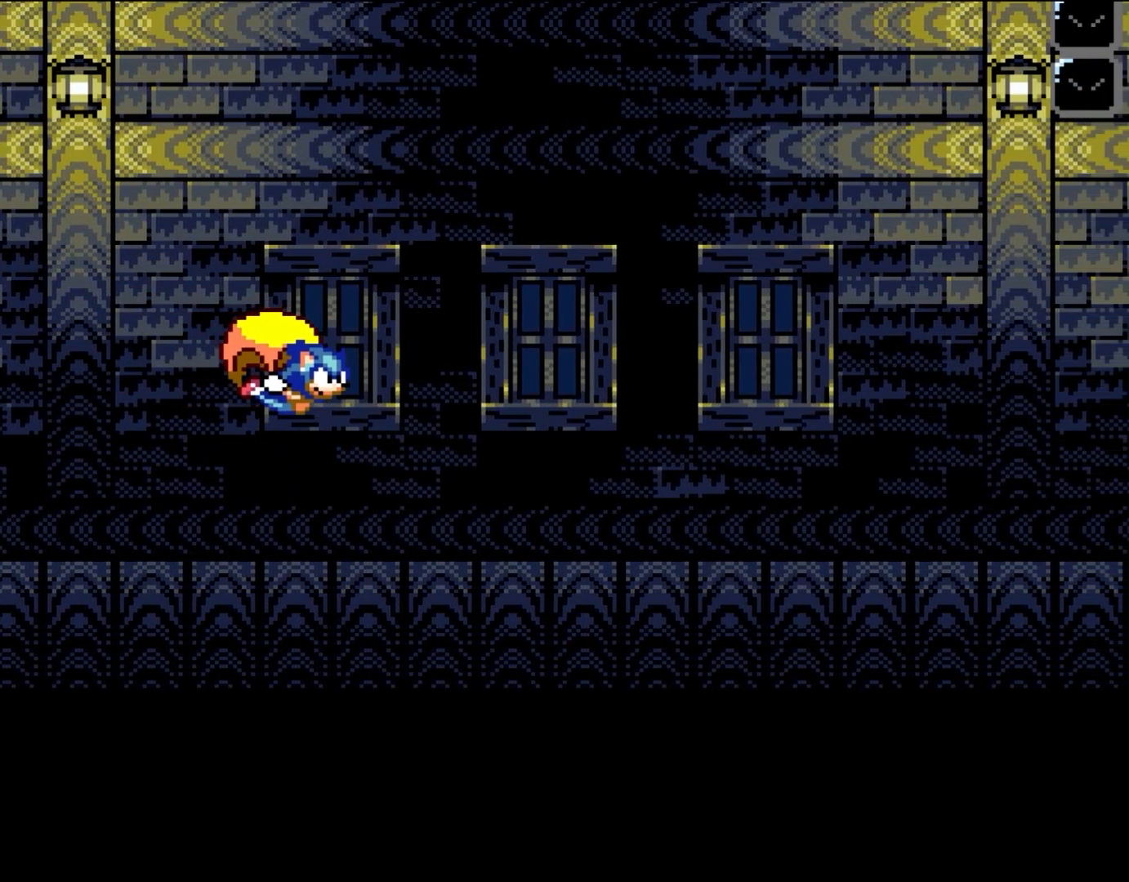
{"dt_ms": 500, "buttons": ["Y", "DPAD_LEFT"], "events": [[250, "DPAD_LEFT", "down"]]}
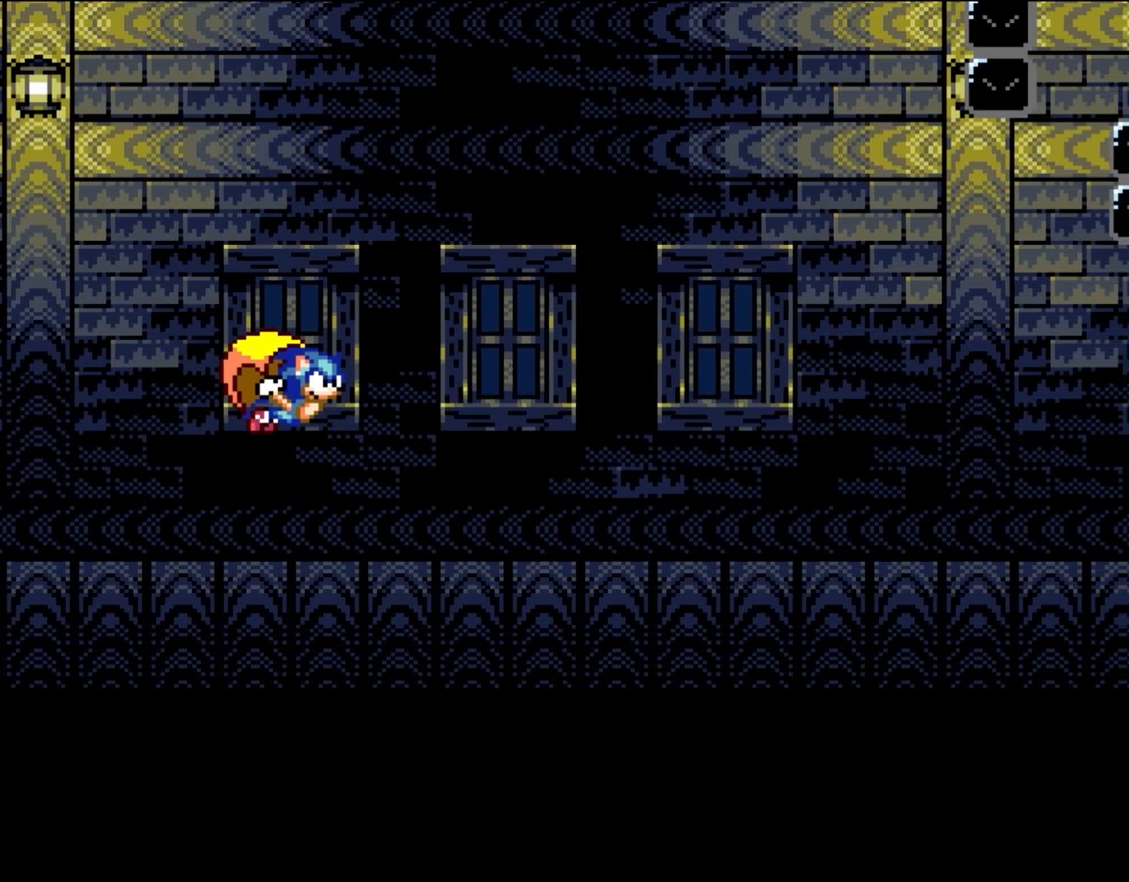
{"dt_ms": 500, "buttons": ["Y"], "events": [[150, "DPAD_LEFT", "up"]]}
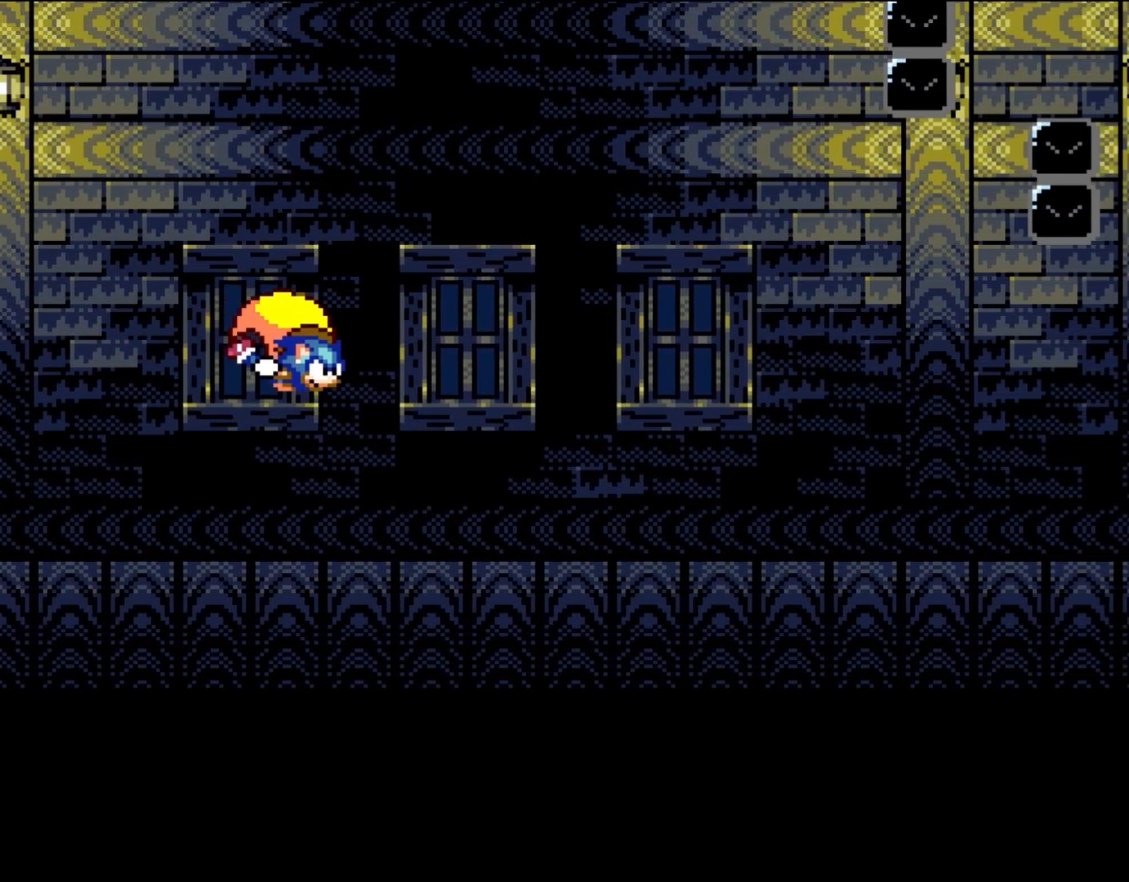
{"dt_ms": 500, "buttons": ["Y", "DPAD_LEFT"], "events": [[300, "DPAD_LEFT", "down"]]}
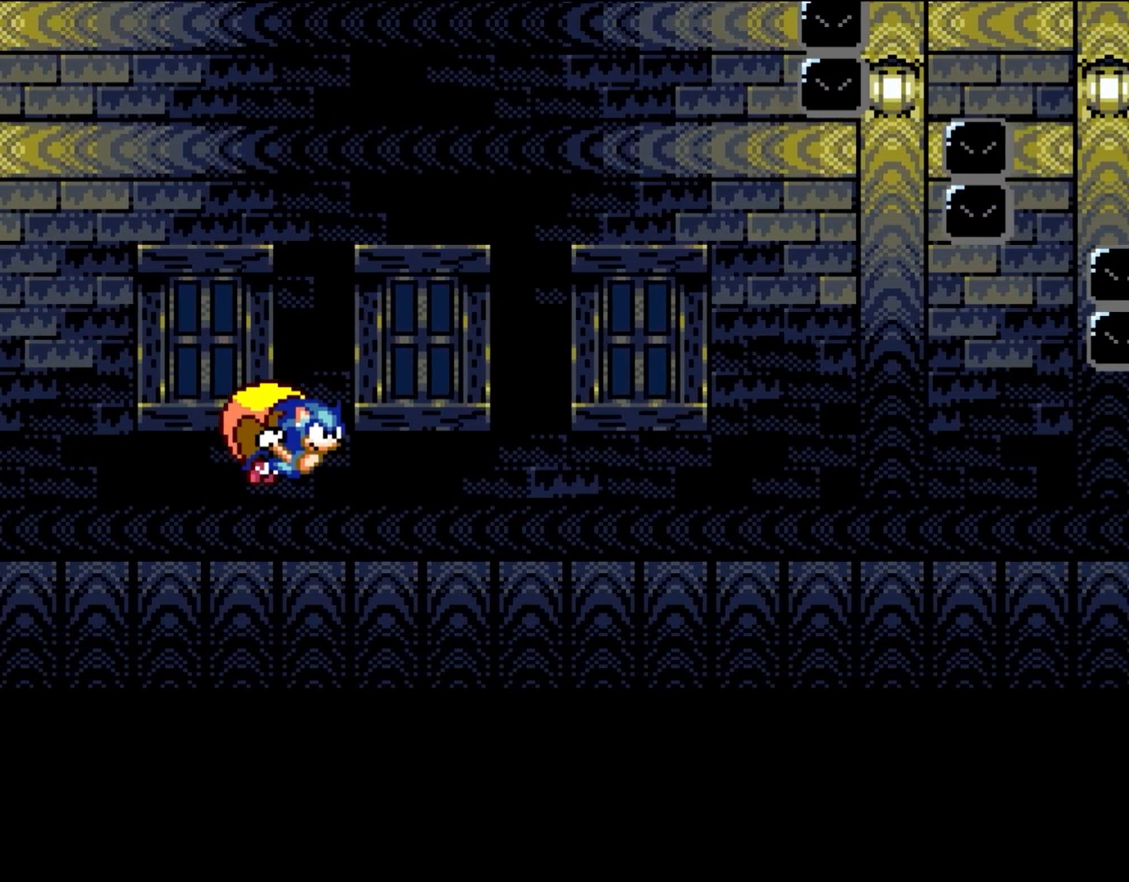
{"dt_ms": 500, "buttons": ["Y"], "events": [[267, "DPAD_LEFT", "up"]]}
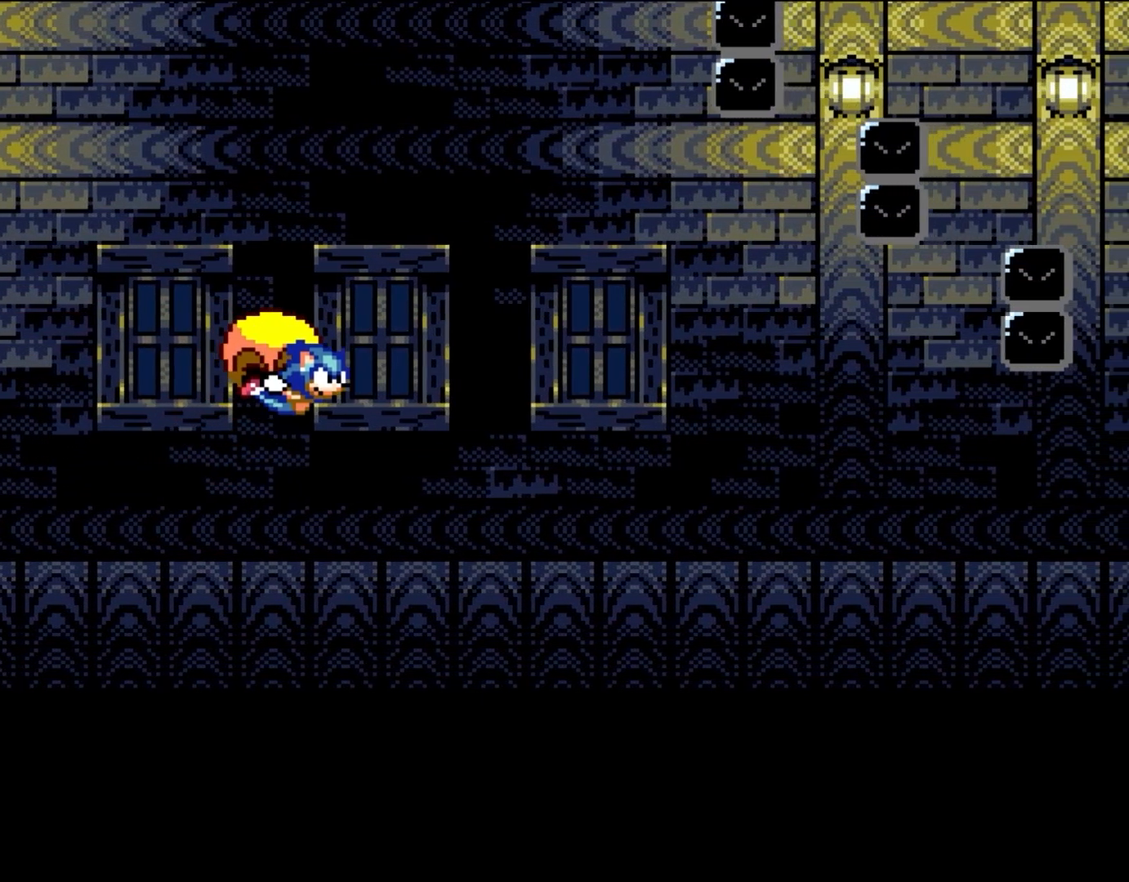
{"dt_ms": 500, "buttons": ["Y", "DPAD_LEFT"], "events": [[333, "DPAD_LEFT", "down"]]}
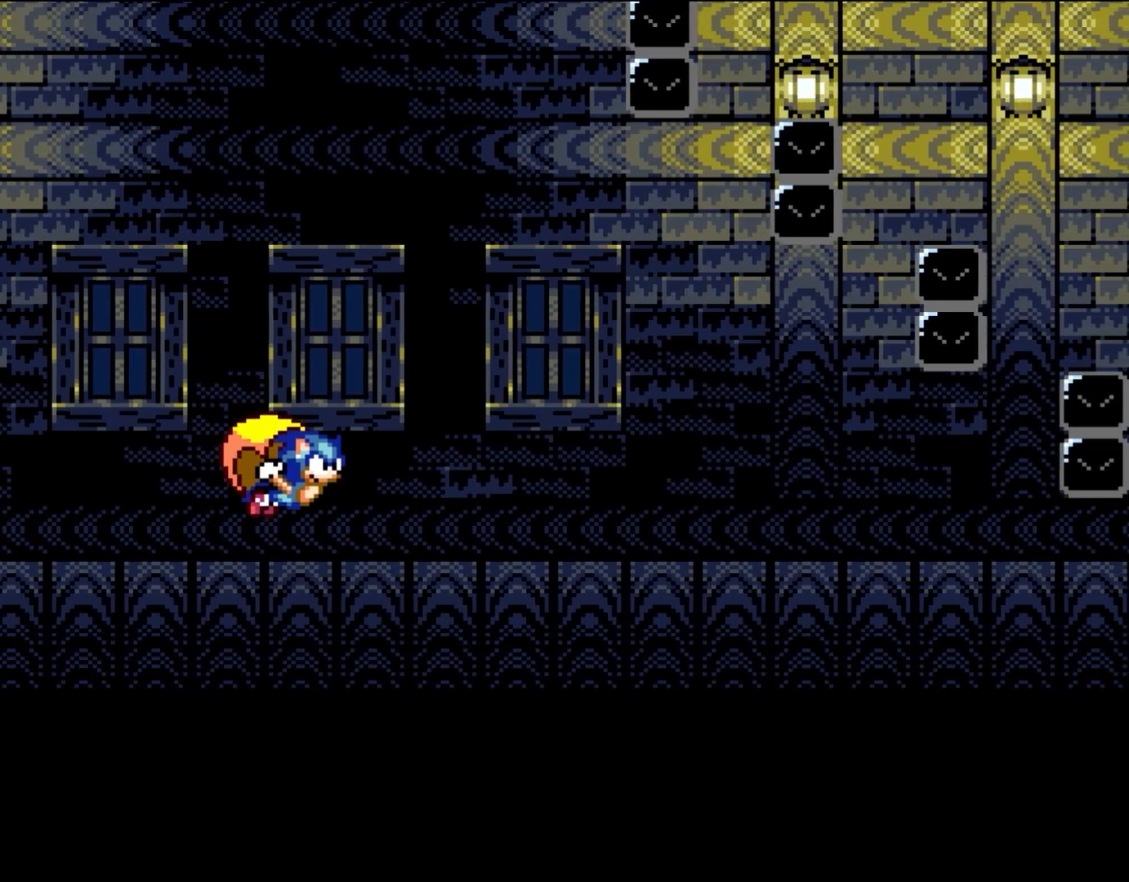
{"dt_ms": 500, "buttons": ["Y"], "events": [[417, "DPAD_LEFT", "up"]]}
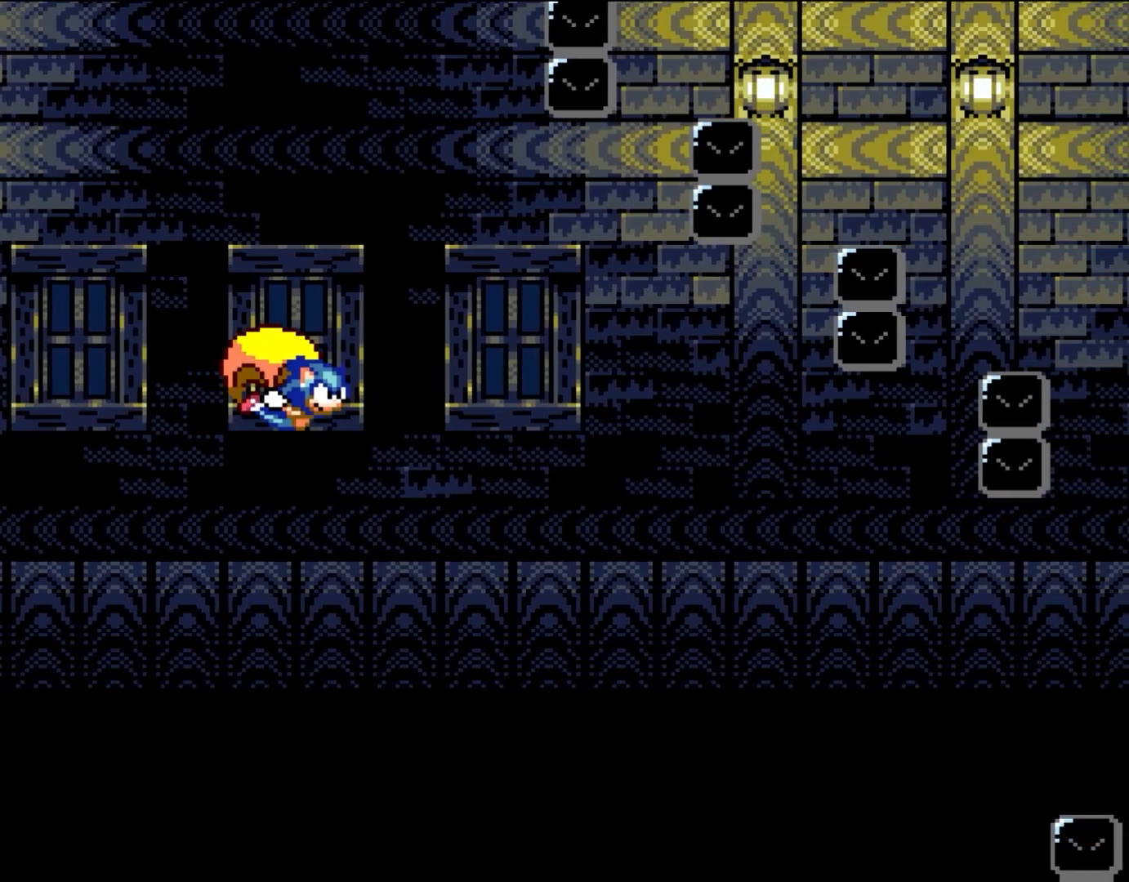
{"dt_ms": 500, "buttons": ["Y", "DPAD_LEFT"], "events": [[483, "DPAD_LEFT", "down"]]}
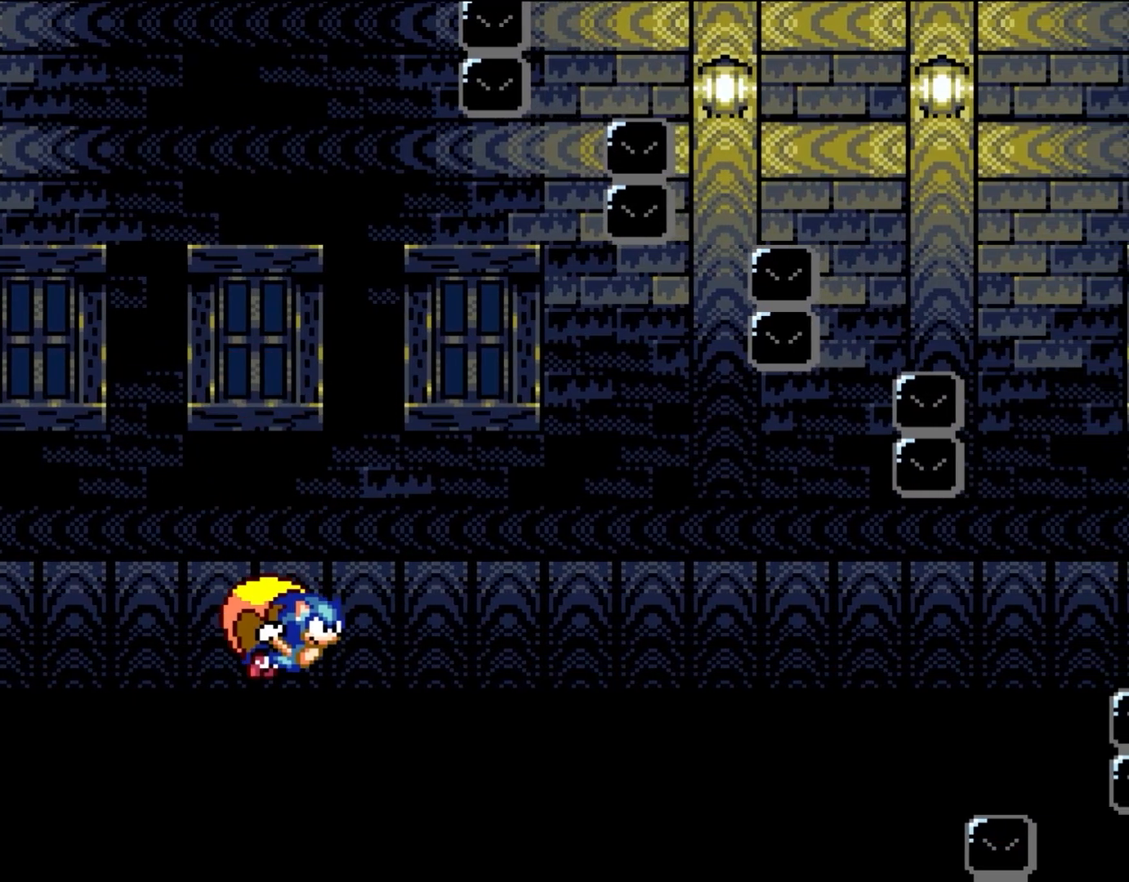
{"dt_ms": 500, "buttons": ["Y", "DPAD_LEFT"], "events": []}
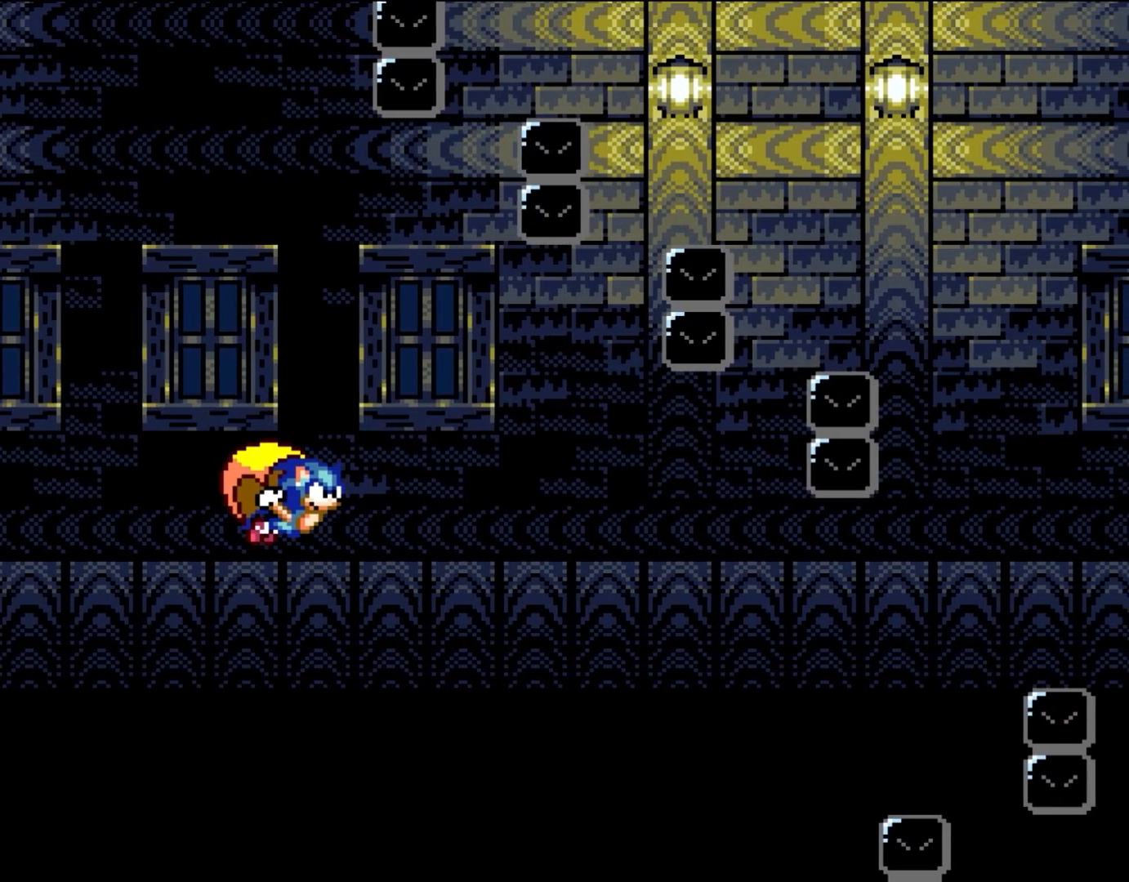
{"dt_ms": 500, "buttons": ["Y"], "events": [[333, "DPAD_LEFT", "up"]]}
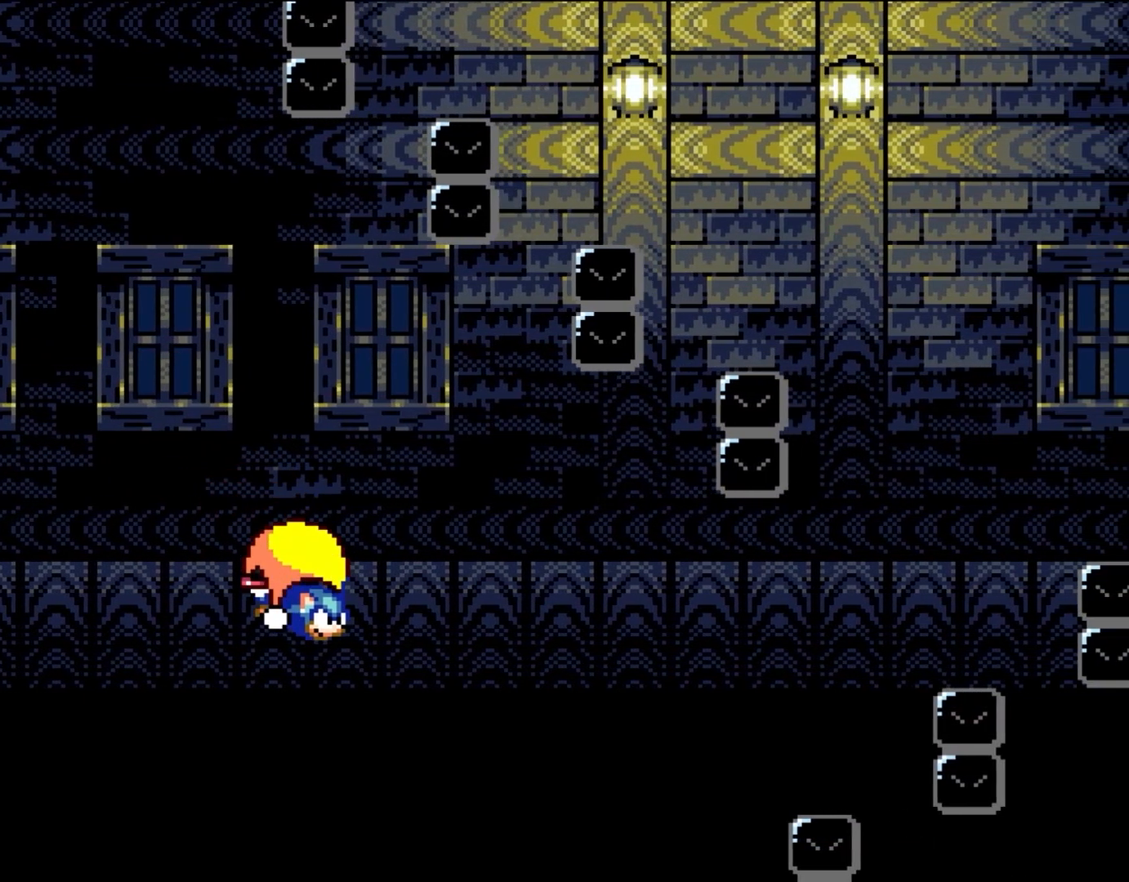
{"dt_ms": 500, "buttons": ["Y", "DPAD_RIGHT"], "events": [[67, "DPAD_RIGHT", "down"]]}
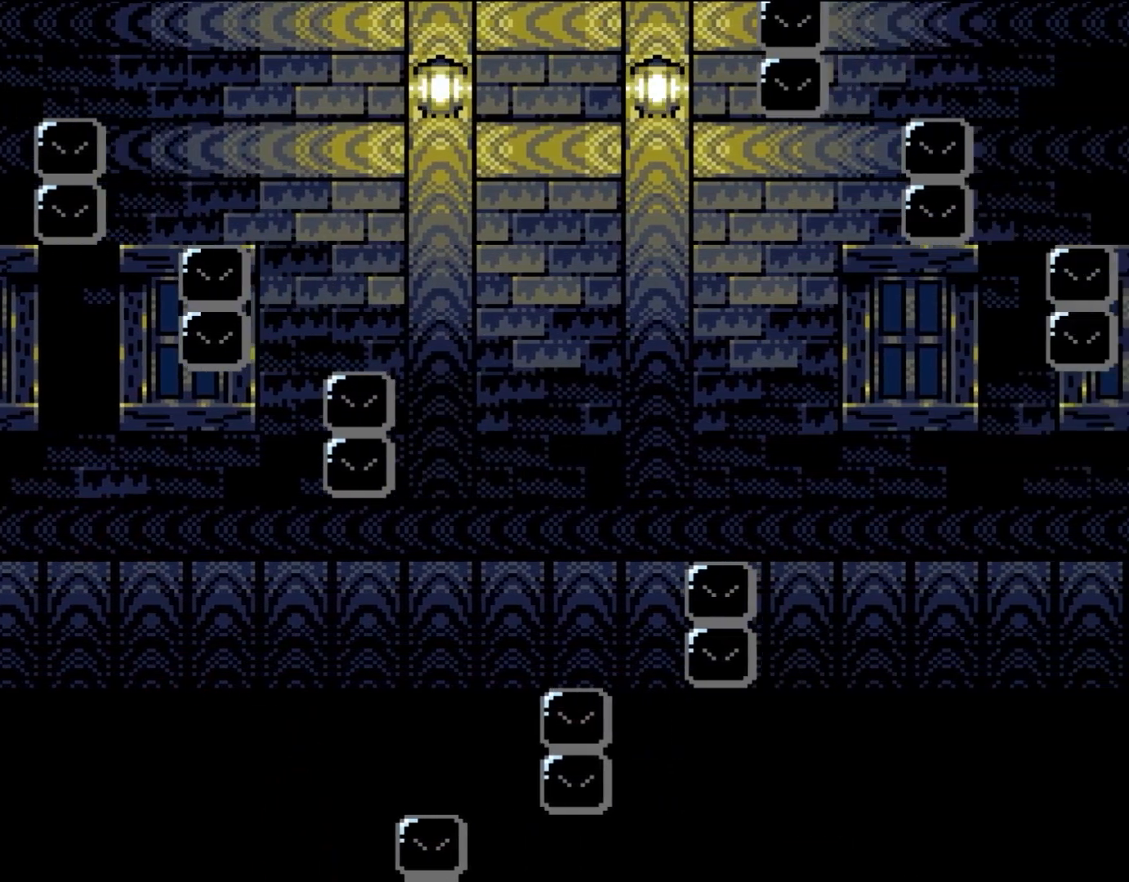
{"dt_ms": 500, "buttons": ["Y", "DPAD_RIGHT"], "events": []}